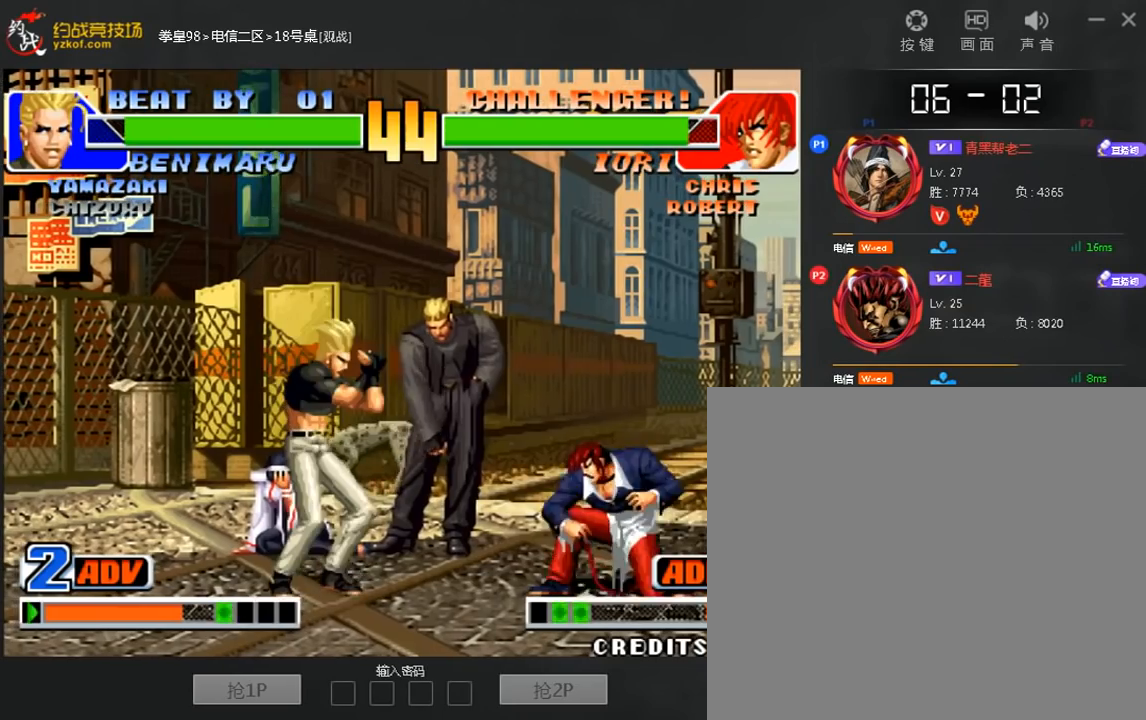
Gameplay with a controller (arcade stick); each line is a JSON object with the inputs held at the frame after it (dt_ms = milliseconds from this image to that frame). "events" lists button and stick changes between this image and that frame as [ms after this image, input, new state], when the widget could be followed in between. Not read: D L3 R3.
{"dt_ms": 480, "buttons": [], "left_stick": "left", "events": []}
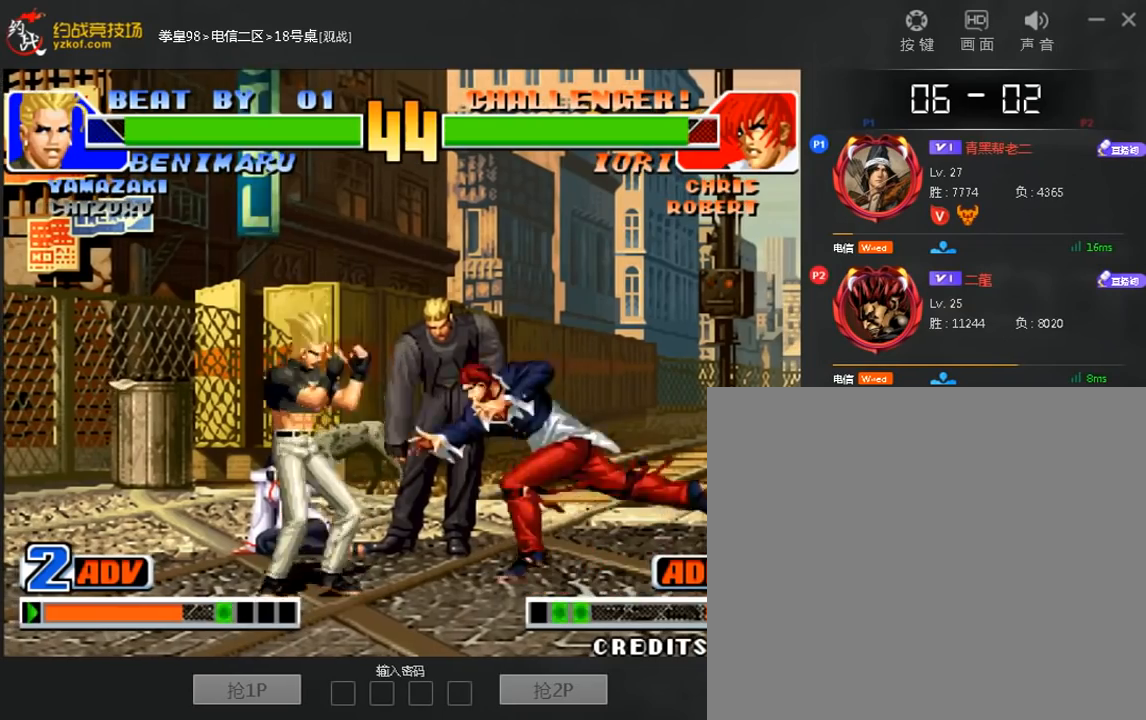
{"dt_ms": 520, "buttons": [], "left_stick": "down-left", "events": [[80, "left_stick", "down-left"], [200, "B", "down"], [440, "B", "up"]]}
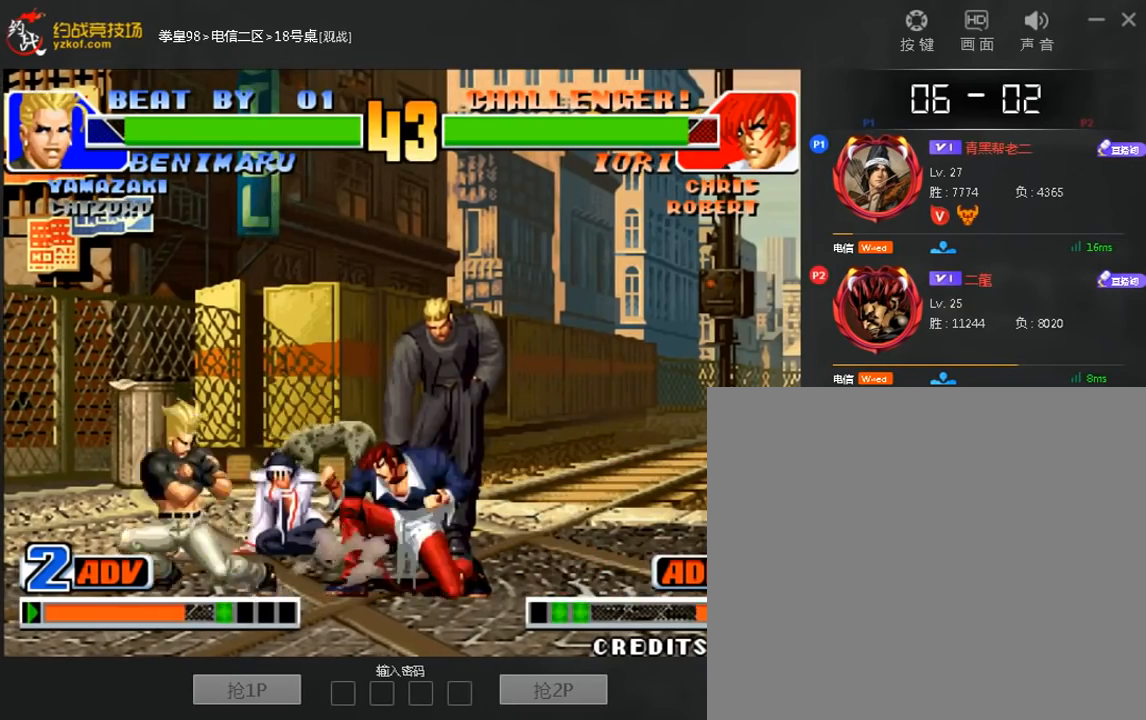
{"dt_ms": 480, "buttons": [], "left_stick": "left", "events": [[40, "left_stick", "left"], [320, "left_stick", "down-left"], [440, "left_stick", "left"]]}
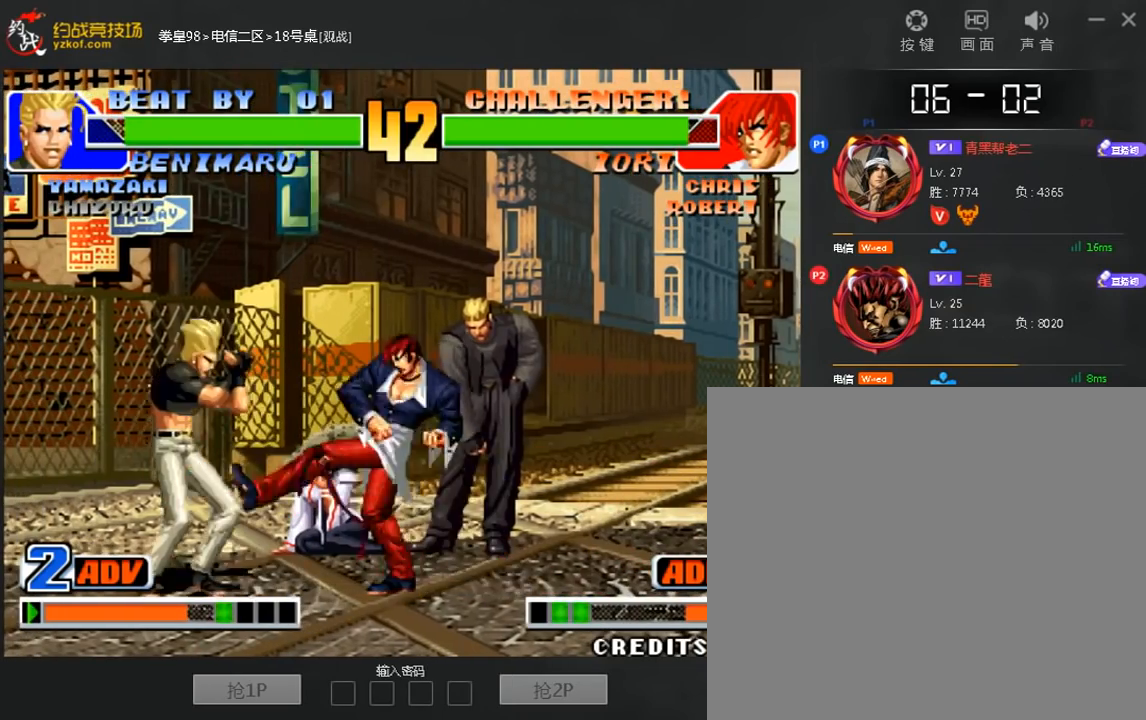
{"dt_ms": 520, "buttons": [], "left_stick": "left", "events": [[280, "B", "down"], [440, "B", "up"]]}
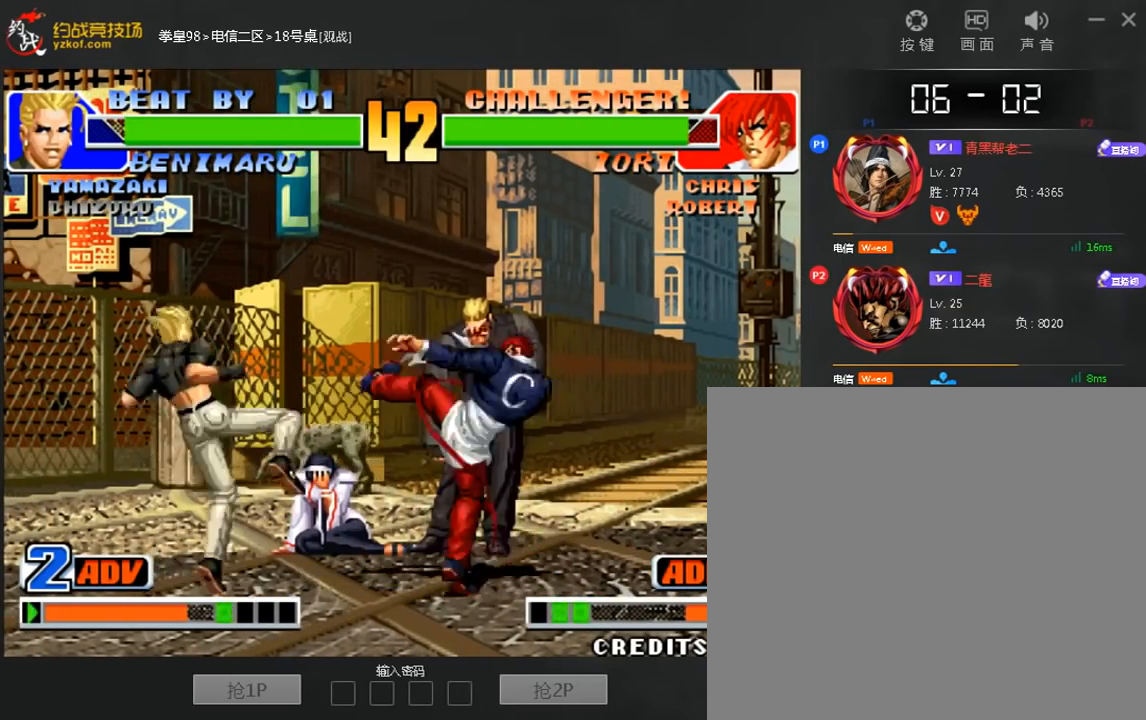
{"dt_ms": 480, "buttons": [], "left_stick": "center", "events": [[120, "B", "down"], [280, "B", "up"], [440, "left_stick", "center"]]}
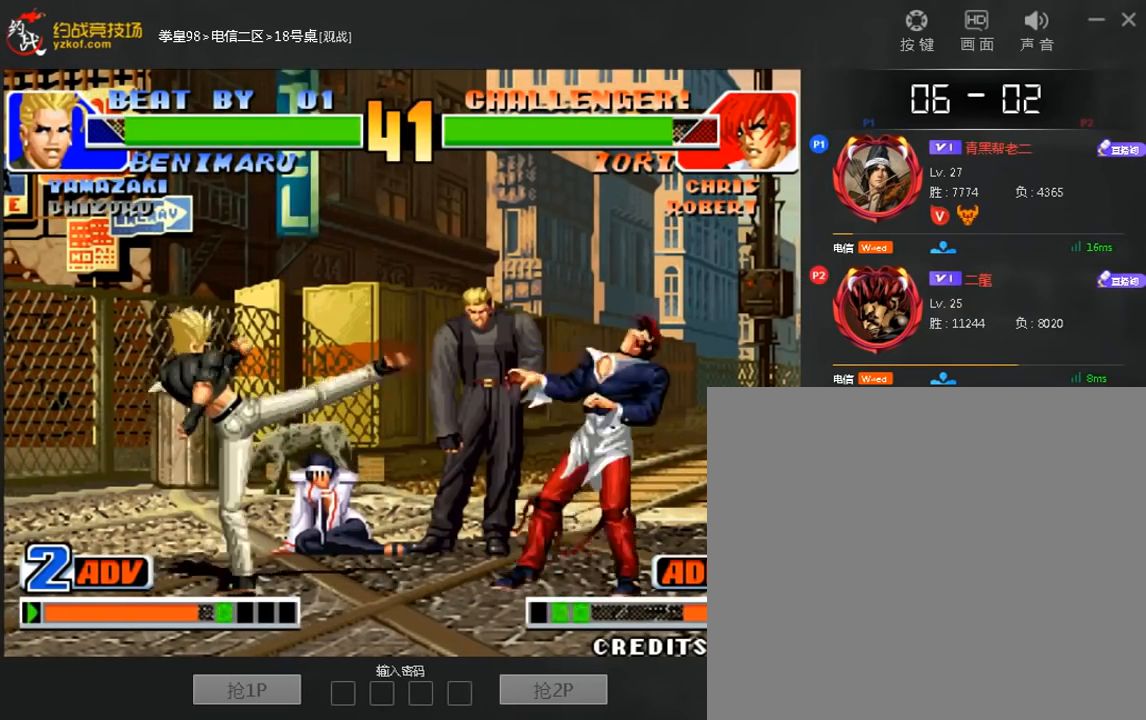
{"dt_ms": 520, "buttons": [], "left_stick": "left", "events": [[360, "left_stick", "right"], [480, "left_stick", "left"]]}
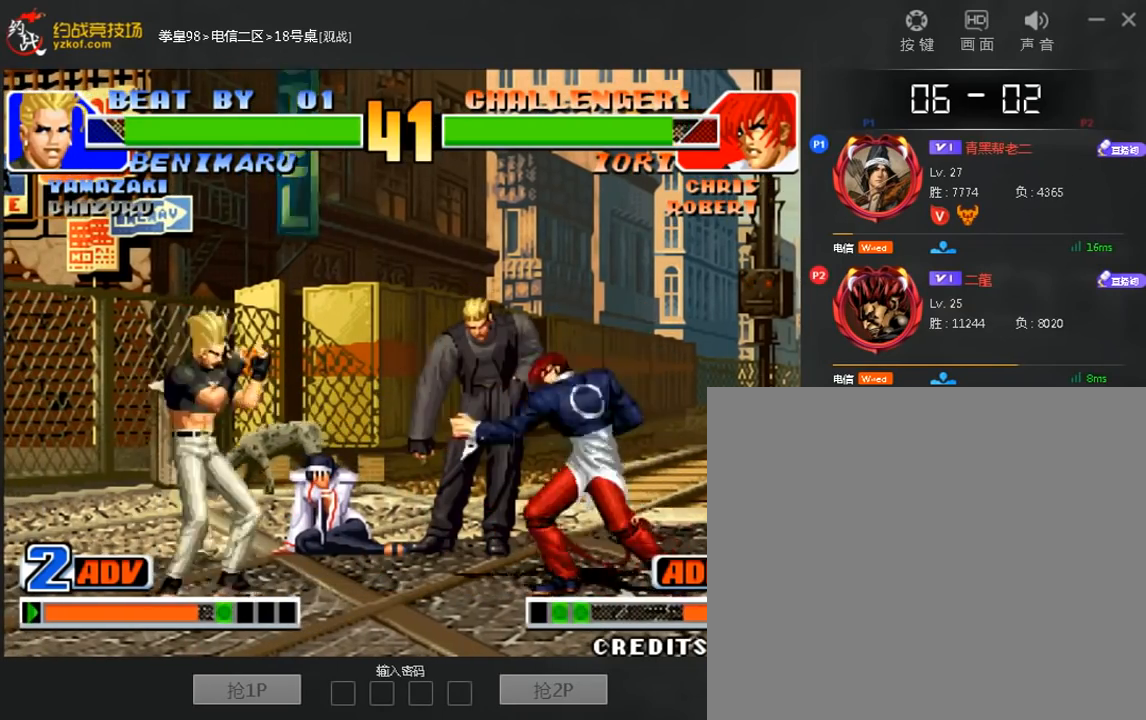
{"dt_ms": 480, "buttons": [], "left_stick": "center", "events": [[200, "left_stick", "right"], [240, "B", "down"], [280, "left_stick", "center"], [400, "B", "up"]]}
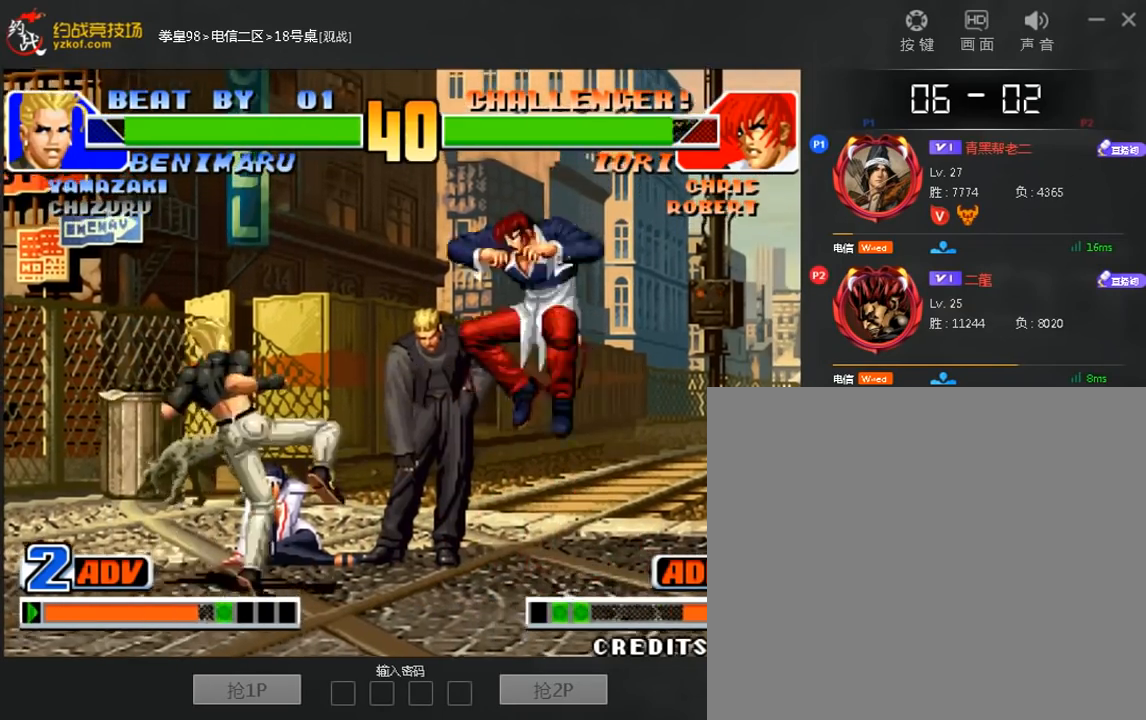
{"dt_ms": 520, "buttons": [], "left_stick": "center", "events": [[80, "left_stick", "left"], [280, "left_stick", "right"], [400, "left_stick", "center"]]}
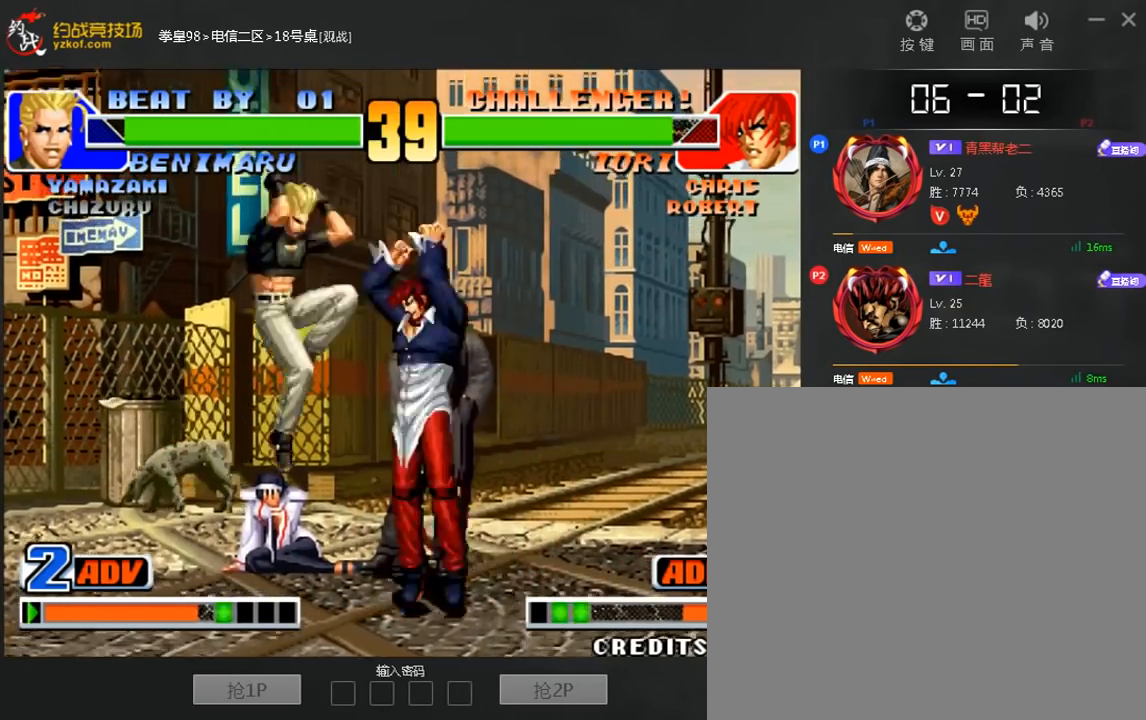
{"dt_ms": 480, "buttons": [], "left_stick": "center", "events": []}
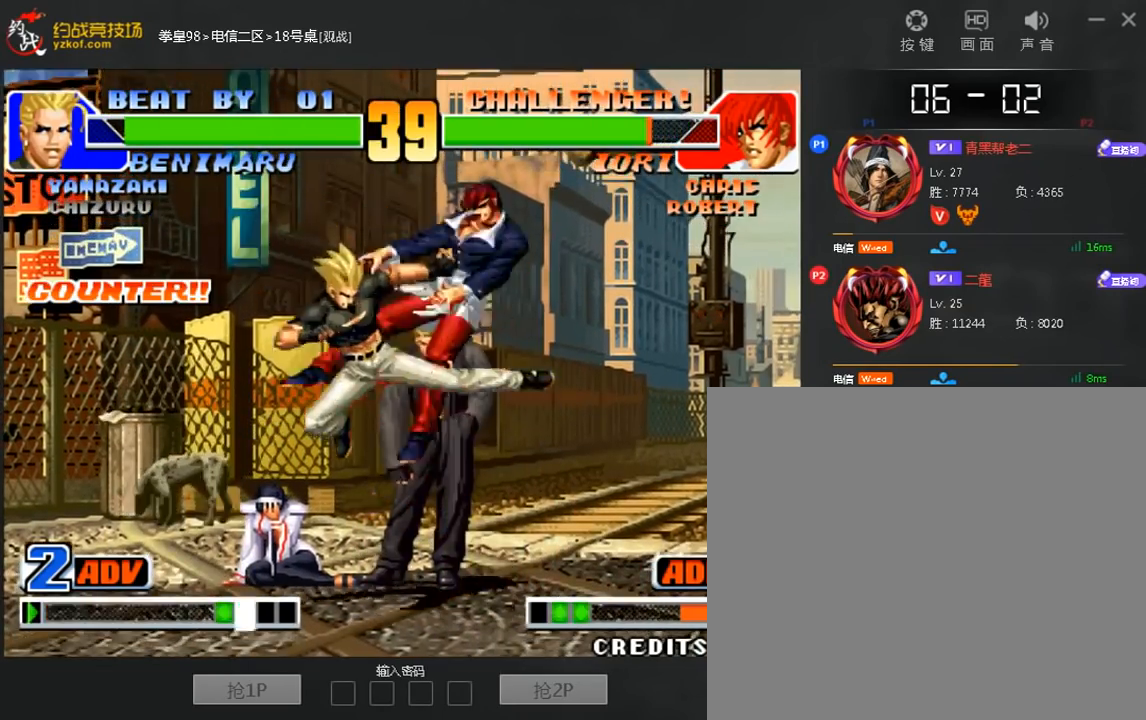
{"dt_ms": 1000, "buttons": ["A"], "left_stick": "center"}
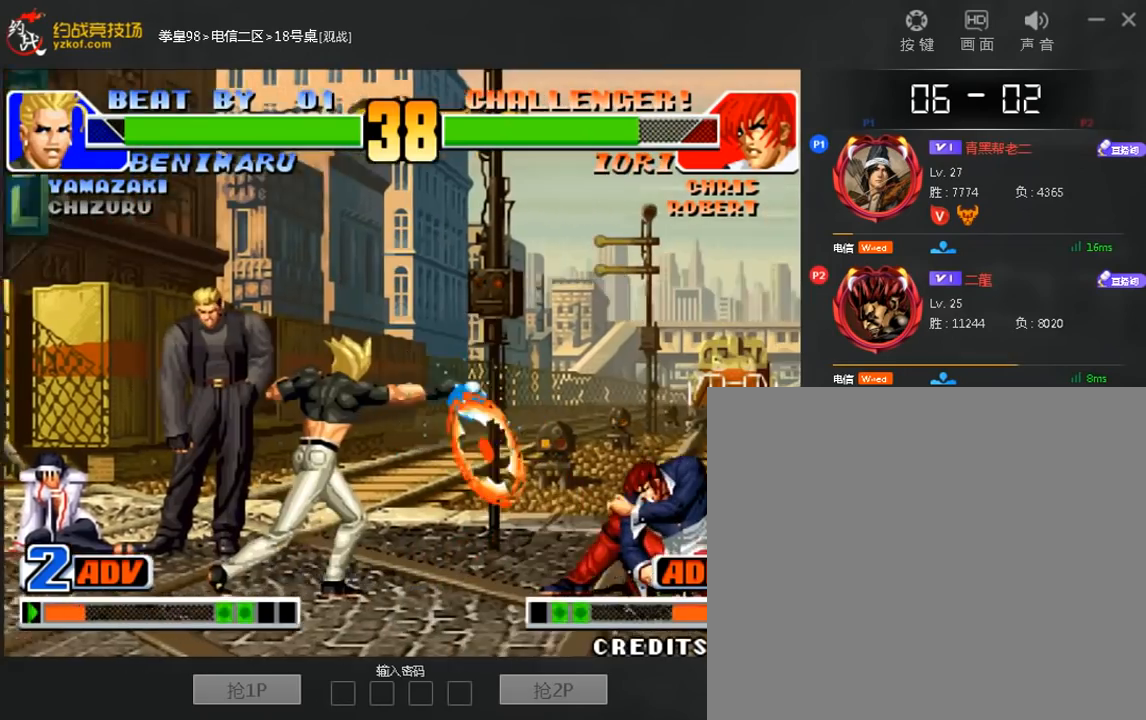
{"dt_ms": 520, "buttons": [], "left_stick": "center", "events": [[160, "A", "up"], [280, "left_stick", "up-right"], [360, "left_stick", "center"]]}
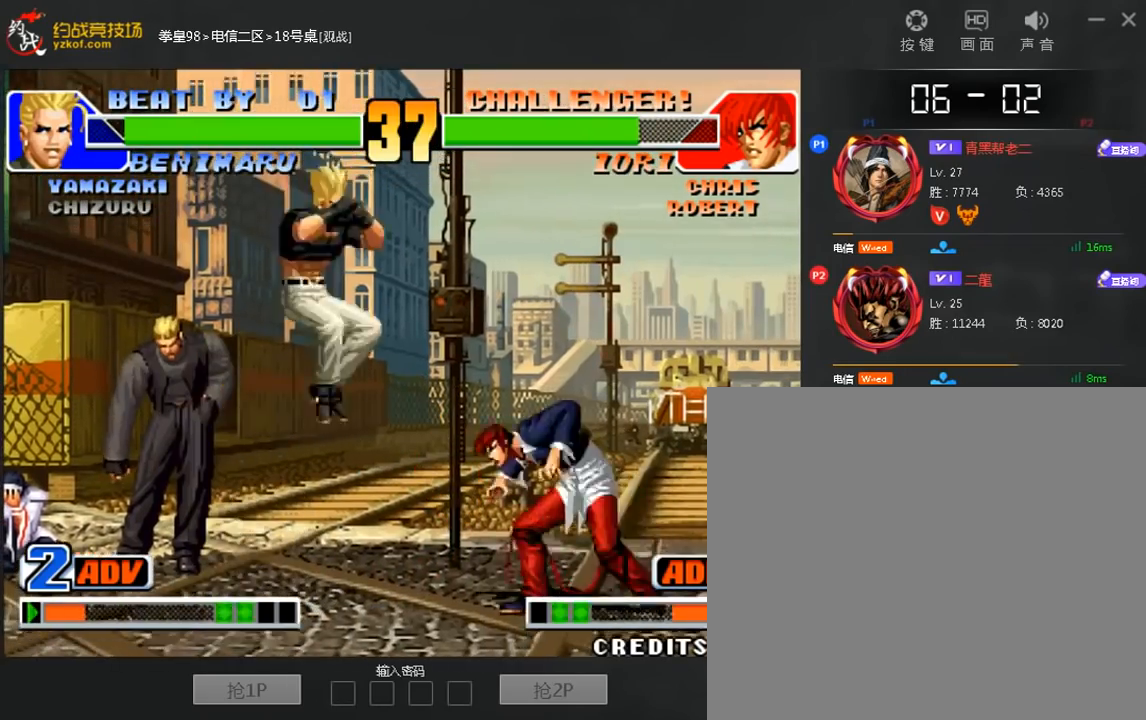
{"dt_ms": 480, "buttons": ["B"], "left_stick": "down-right", "events": [[40, "B", "down"], [240, "left_stick", "down-left"], [320, "B", "up"], [320, "left_stick", "down-right"], [480, "B", "down"]]}
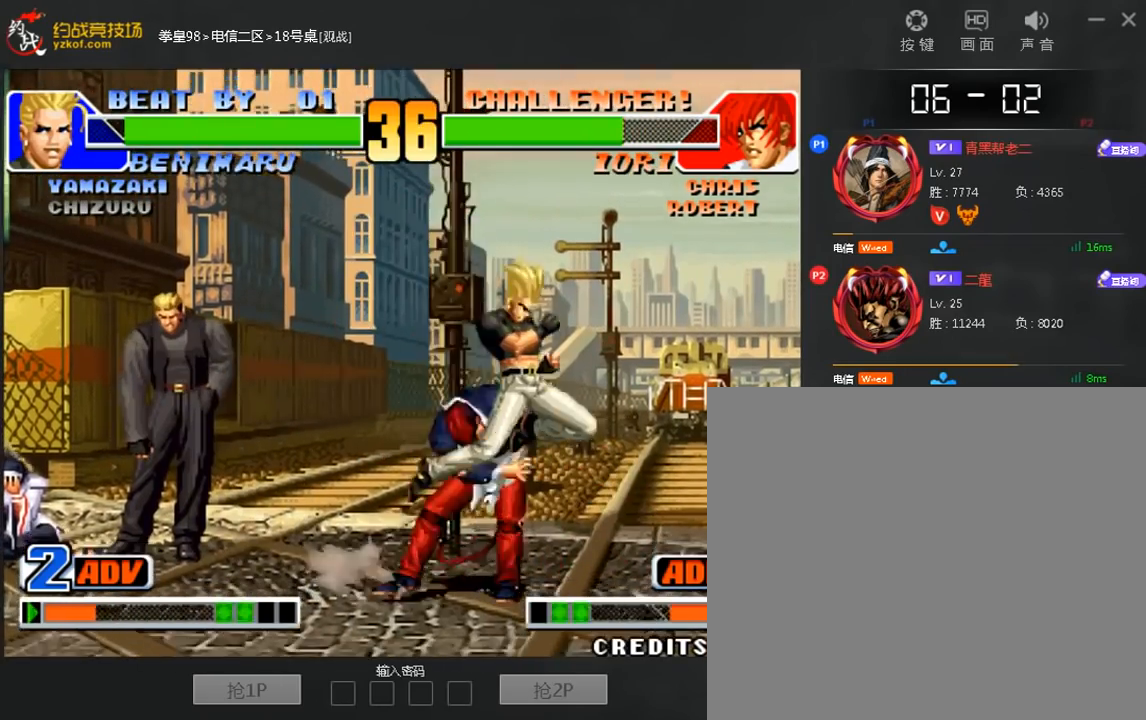
{"dt_ms": 520, "buttons": [], "left_stick": "down-right", "events": [[200, "B", "up"]]}
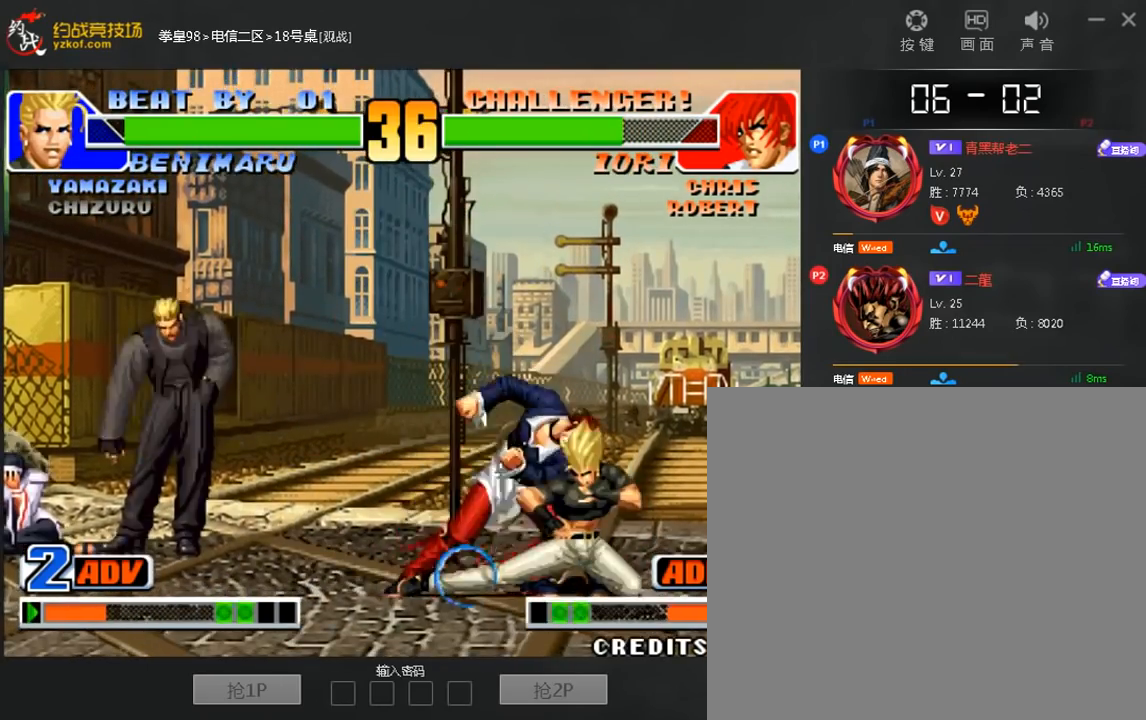
{"dt_ms": 480, "buttons": [], "left_stick": "center", "events": [[280, "left_stick", "center"]]}
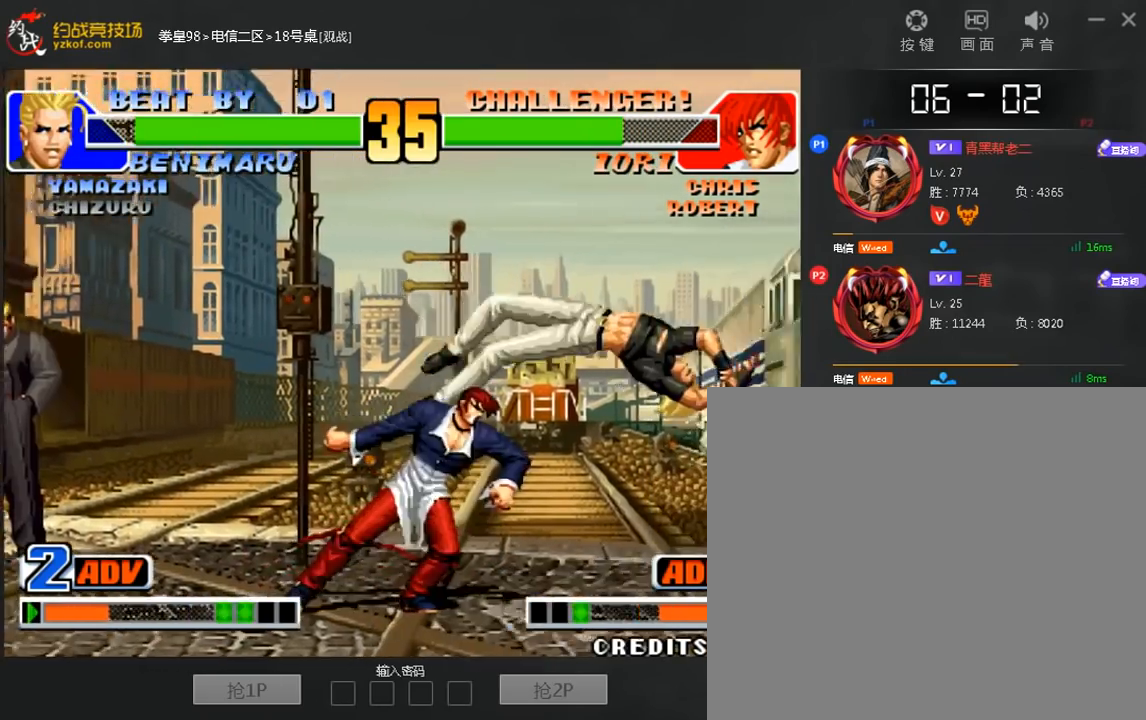
{"dt_ms": 1000, "buttons": [], "left_stick": "center"}
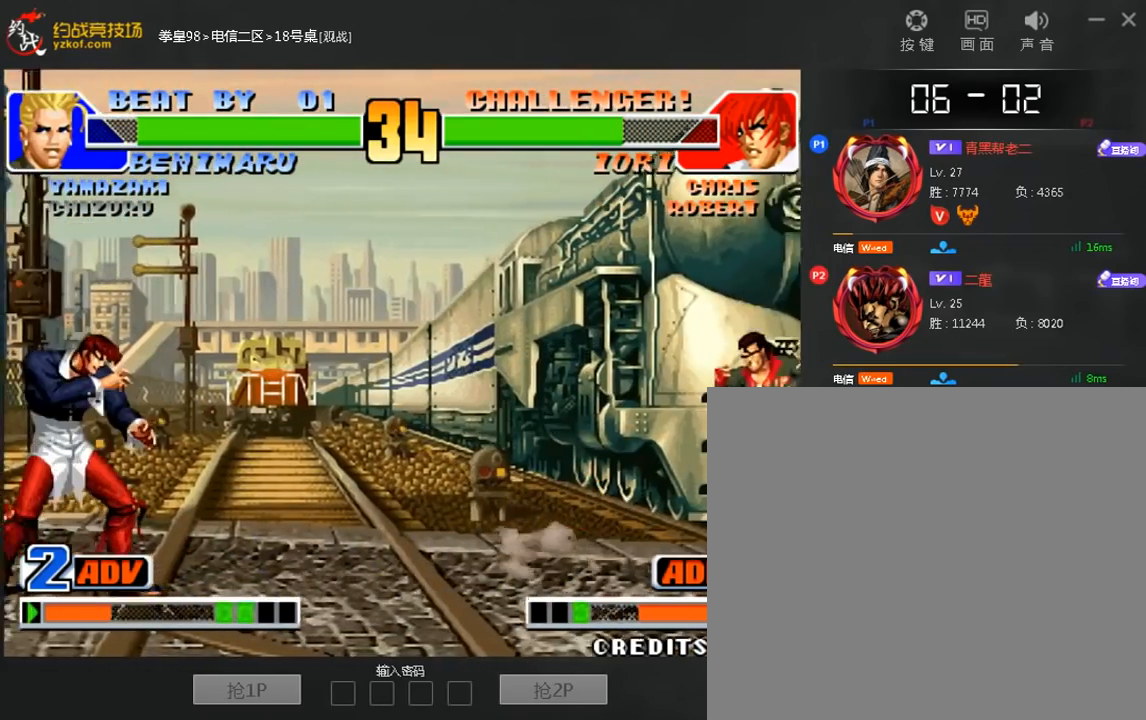
{"dt_ms": 520, "buttons": [], "left_stick": "center", "events": [[120, "left_stick", "down"], [240, "left_stick", "left"], [440, "left_stick", "center"]]}
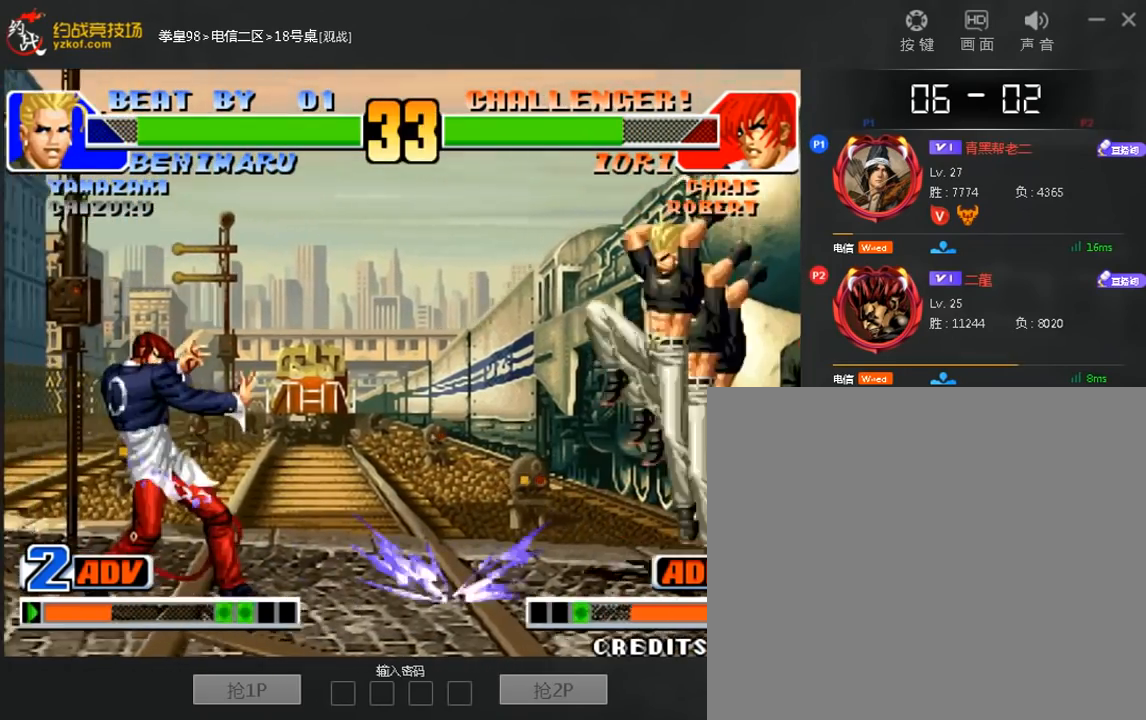
{"dt_ms": 480, "buttons": [], "left_stick": "left", "events": [[360, "left_stick", "left"]]}
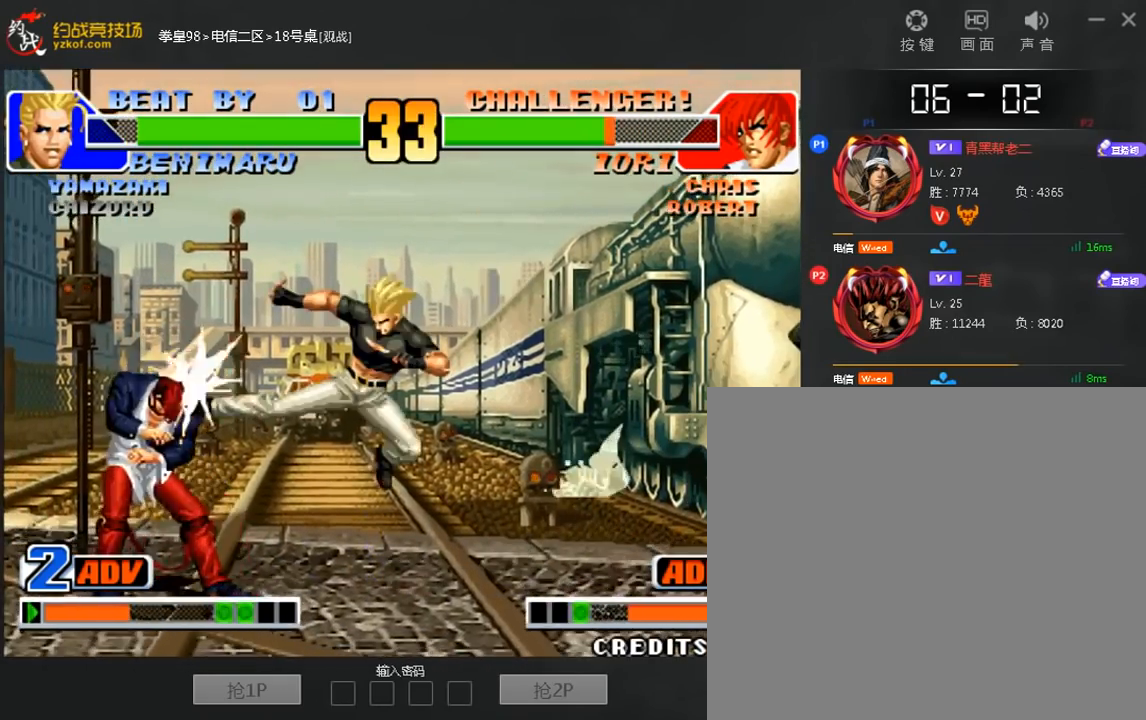
{"dt_ms": 520, "buttons": [], "left_stick": "center", "events": [[200, "left_stick", "down"], [320, "left_stick", "right"], [520, "left_stick", "center"]]}